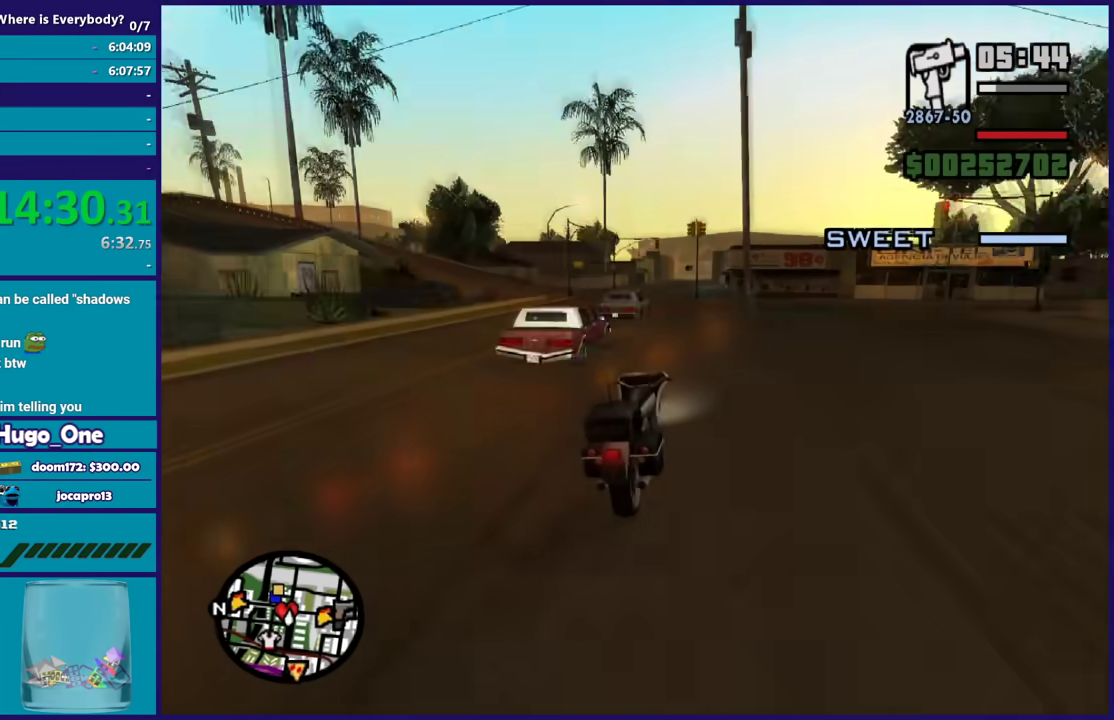
Gameplay with a controller (Xbox layout); each line is a JSON object with the inputs held at the frame after it. "events" lists button and stick changes between this image and that frame as [ms after this image, input, new state], when the widget could be followed in between.
{"buttons": ["R2"], "left_stick": "center", "right_stick": "down-left", "events": [[67, "left_stick", "up-left"], [234, "left_stick", "center"], [367, "left_stick", "up-left"], [501, "left_stick", "center"]]}
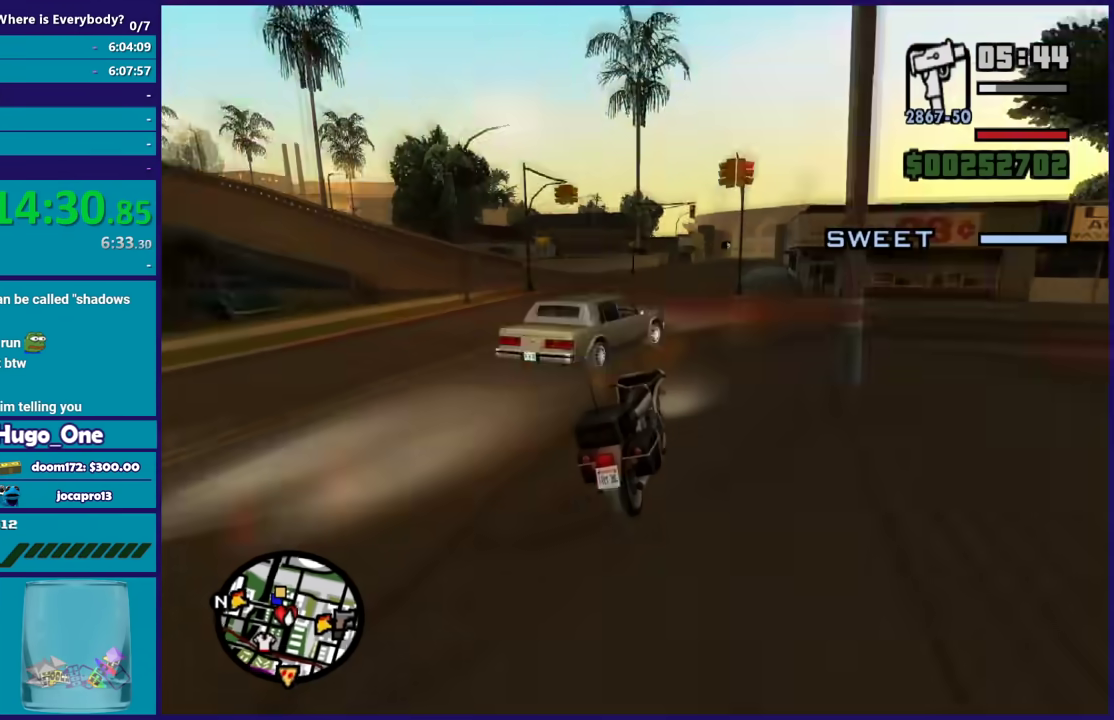
{"buttons": ["L2"], "left_stick": "down-left", "right_stick": "down-left", "events": [[66, "left_stick", "up-right"], [167, "left_stick", "right"], [267, "R2", "up"], [300, "L2", "down"], [333, "left_stick", "left"], [434, "left_stick", "down-left"]]}
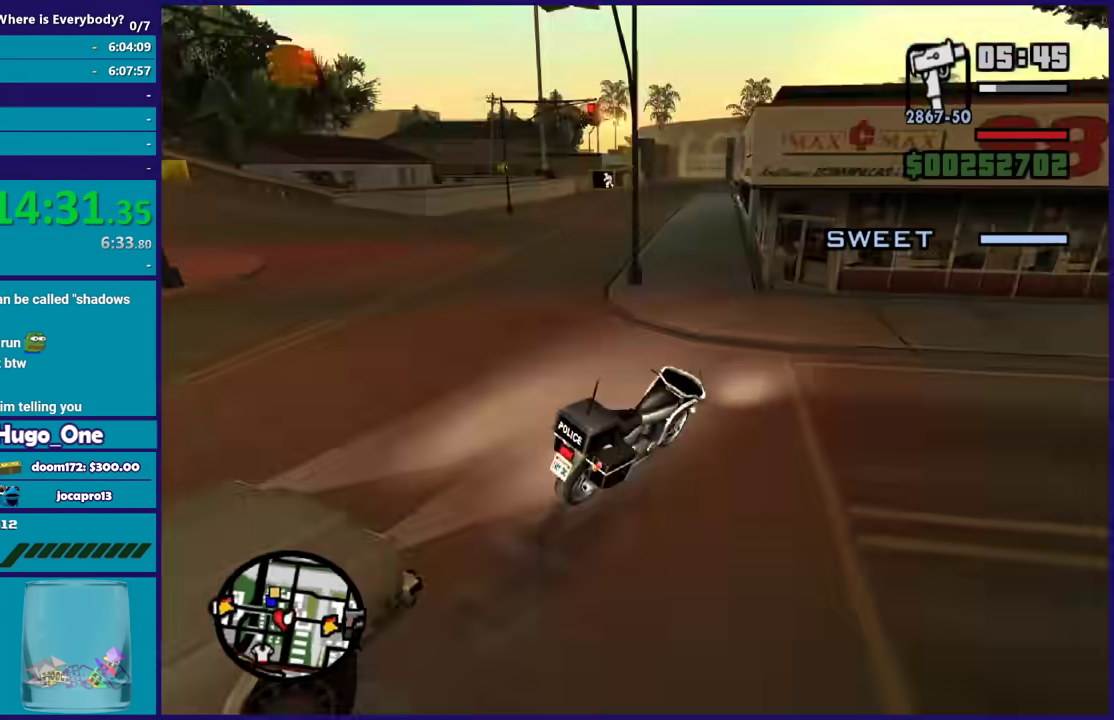
{"buttons": ["L2", "L3"], "left_stick": "down-left", "right_stick": "down-left"}
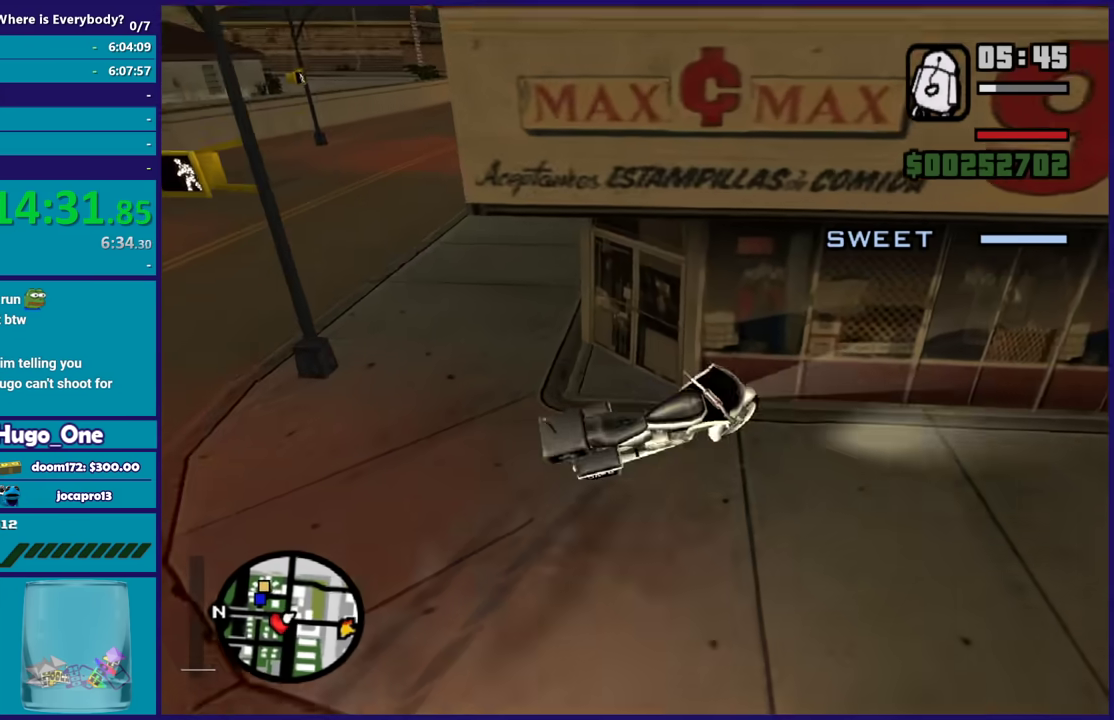
{"buttons": [], "left_stick": "right", "right_stick": "center"}
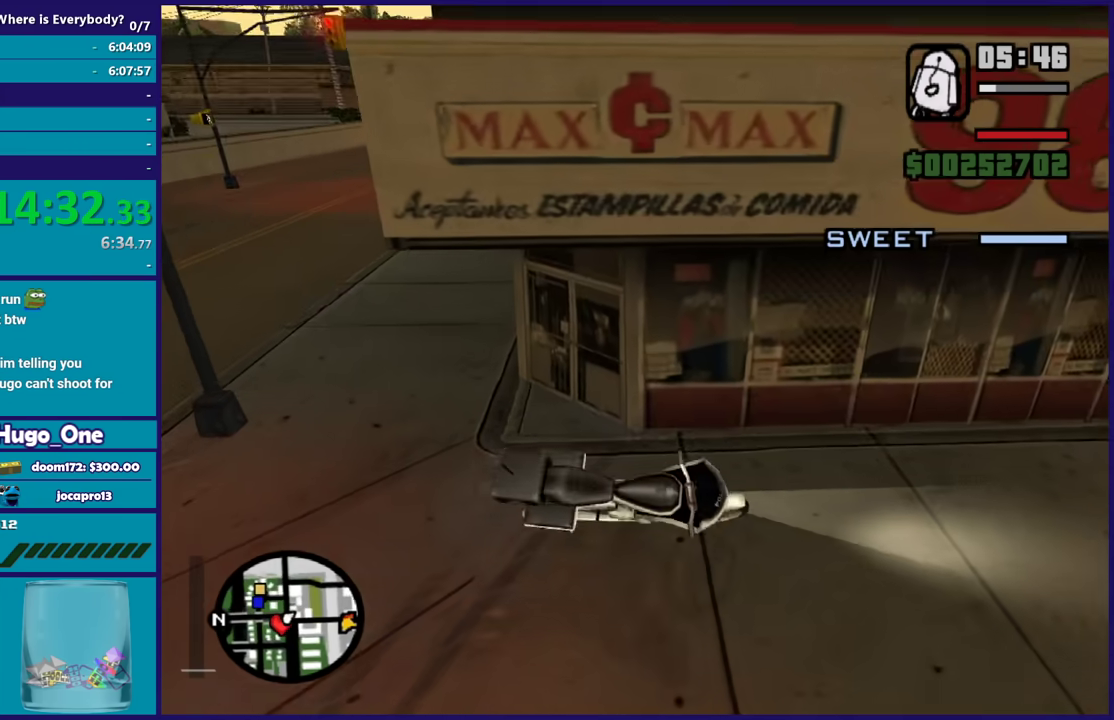
{"buttons": [], "left_stick": "down", "right_stick": "center", "events": [[200, "left_stick", "down-right"], [301, "left_stick", "down"]]}
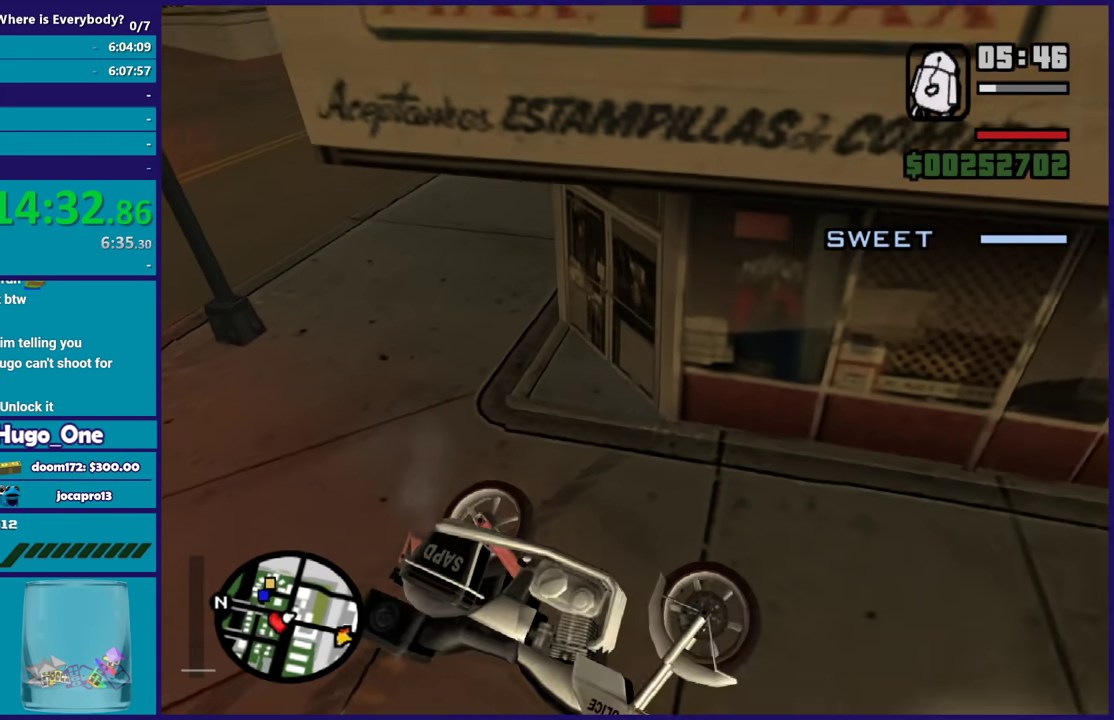
{"buttons": [], "left_stick": "down", "right_stick": "center", "events": []}
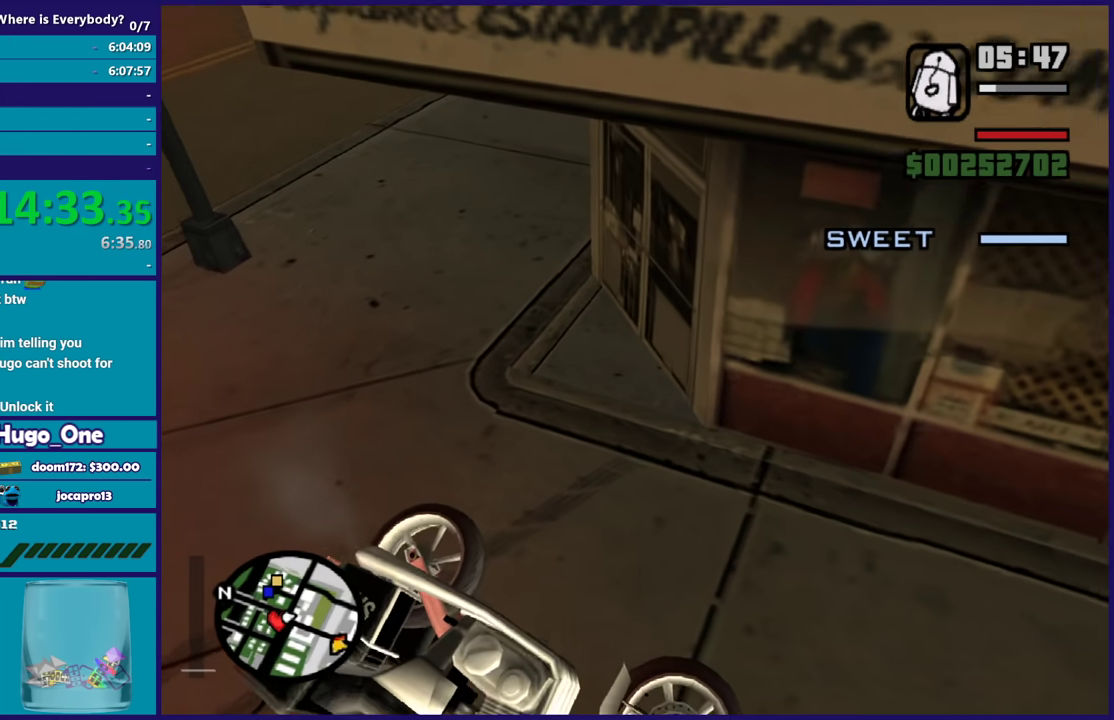
{"buttons": [], "left_stick": "down-left", "right_stick": "center", "events": [[67, "left_stick", "down-left"], [301, "left_stick", "left"], [501, "left_stick", "down-left"]]}
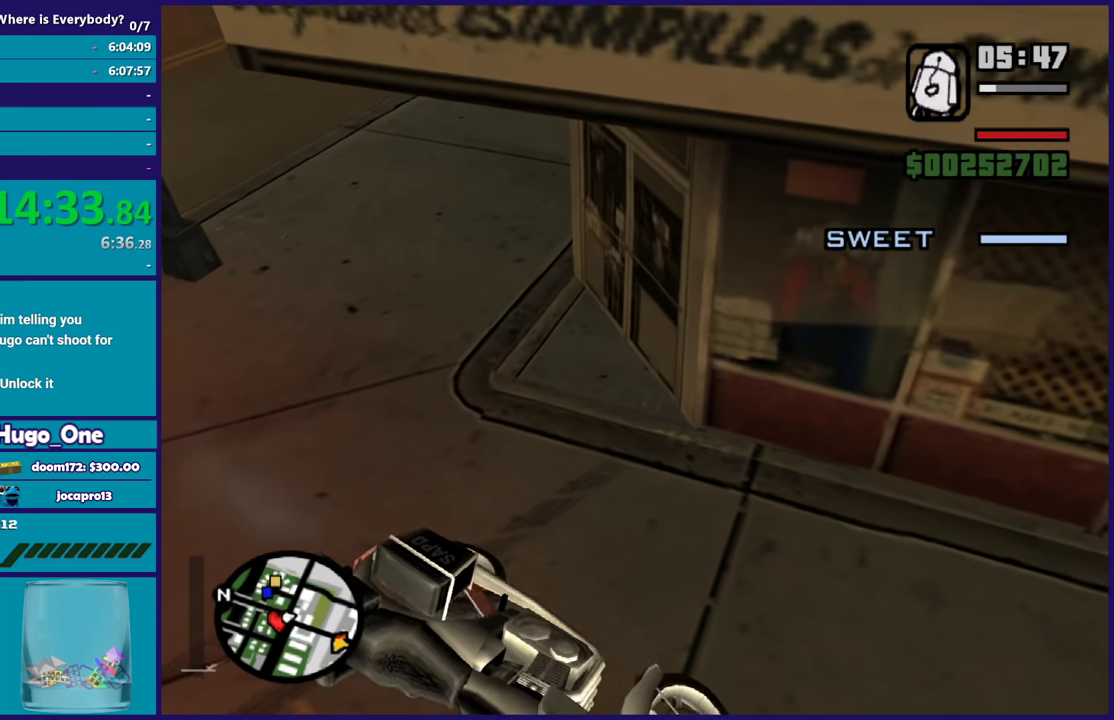
{"buttons": [], "left_stick": "down-left", "right_stick": "center", "events": [[167, "Y", "down"], [300, "Y", "up"], [367, "Y", "down"], [500, "Y", "up"]]}
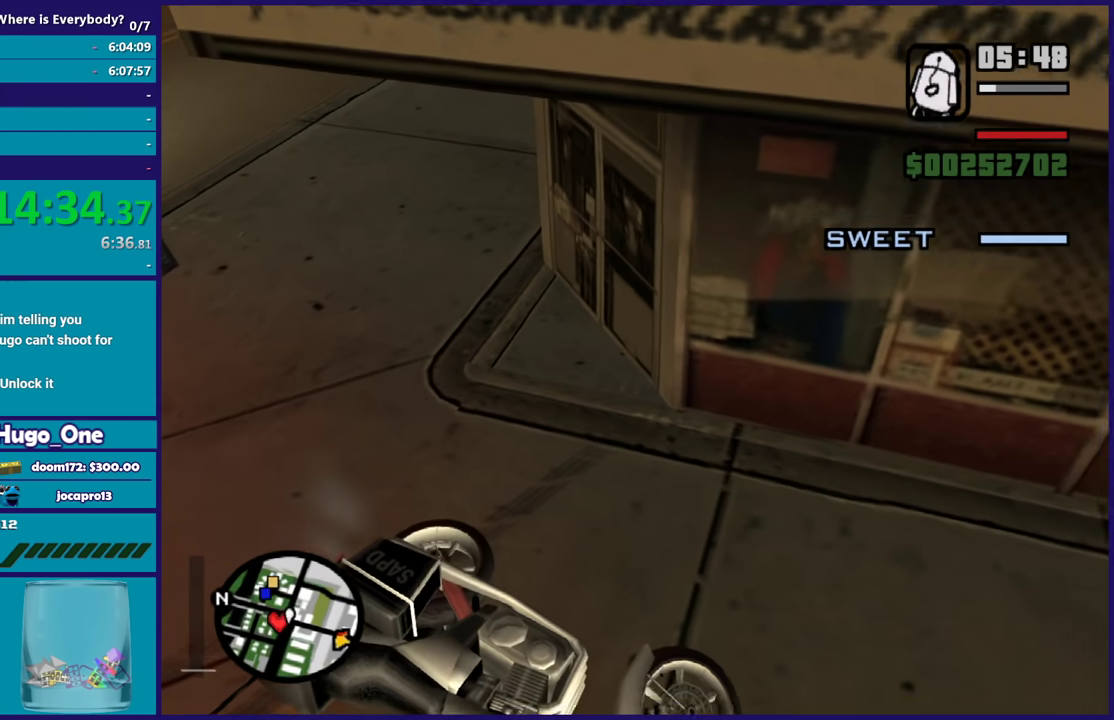
{"buttons": ["Y"], "left_stick": "center", "right_stick": "center", "events": [[67, "Y", "down"], [100, "left_stick", "down"], [167, "Y", "up"], [200, "left_stick", "center"], [234, "Y", "down"], [334, "Y", "up"], [434, "Y", "down"]]}
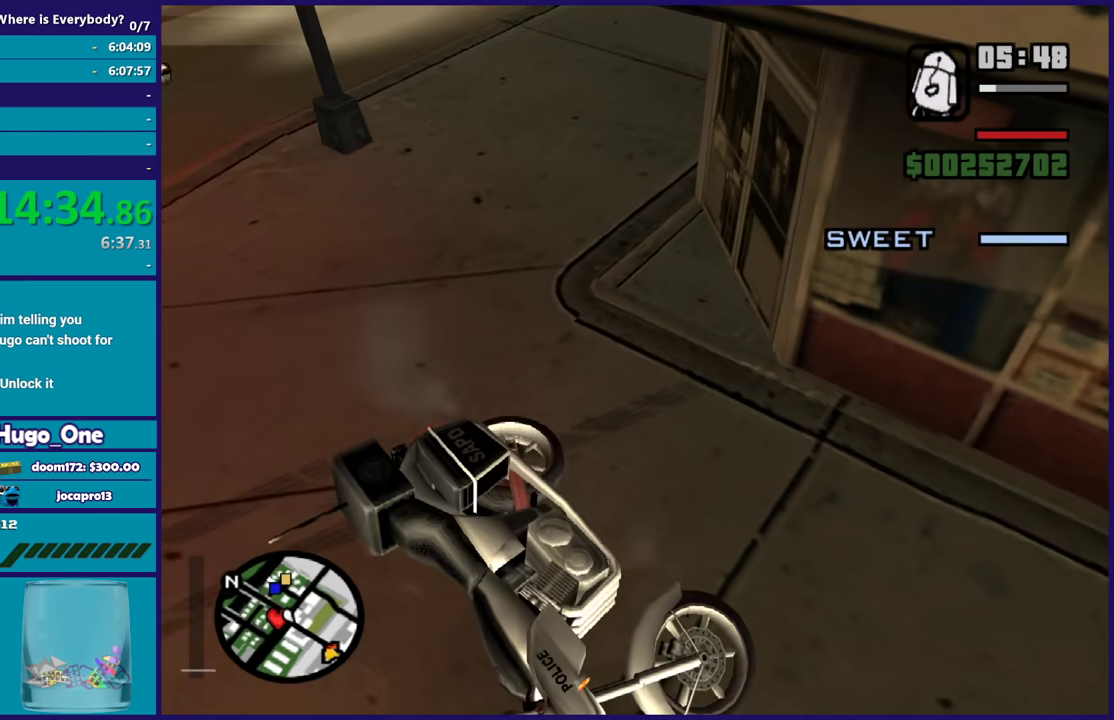
{"buttons": [], "left_stick": "center", "right_stick": "center", "events": [[33, "Y", "up"]]}
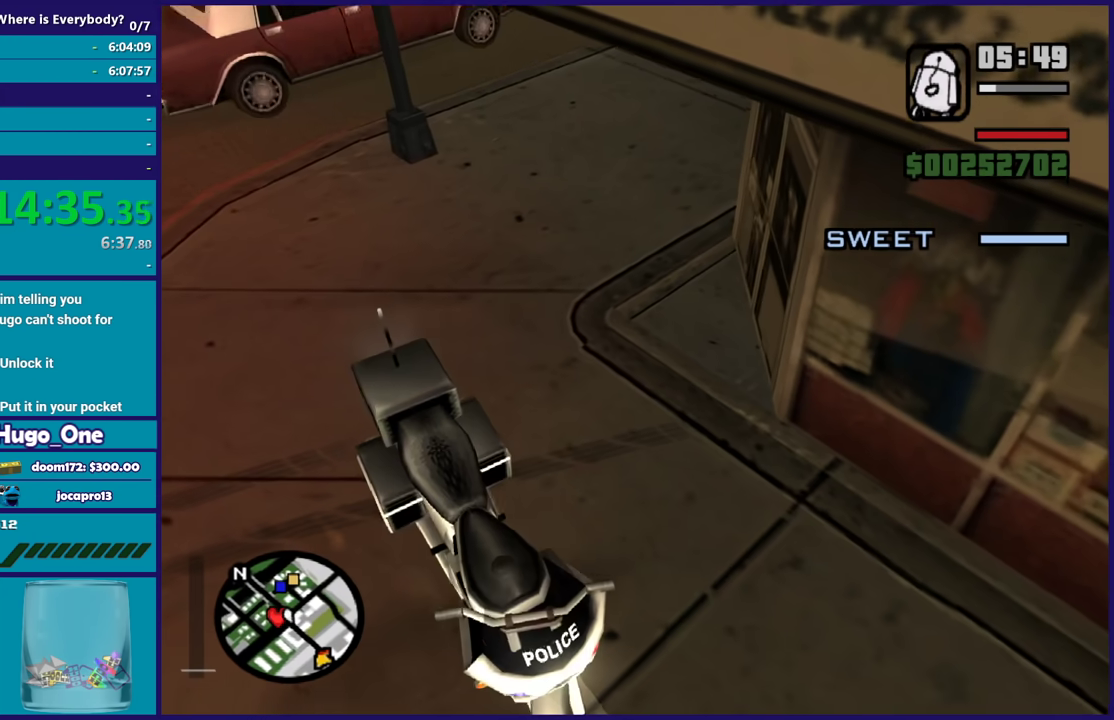
{"buttons": [], "left_stick": "center", "right_stick": "center", "events": []}
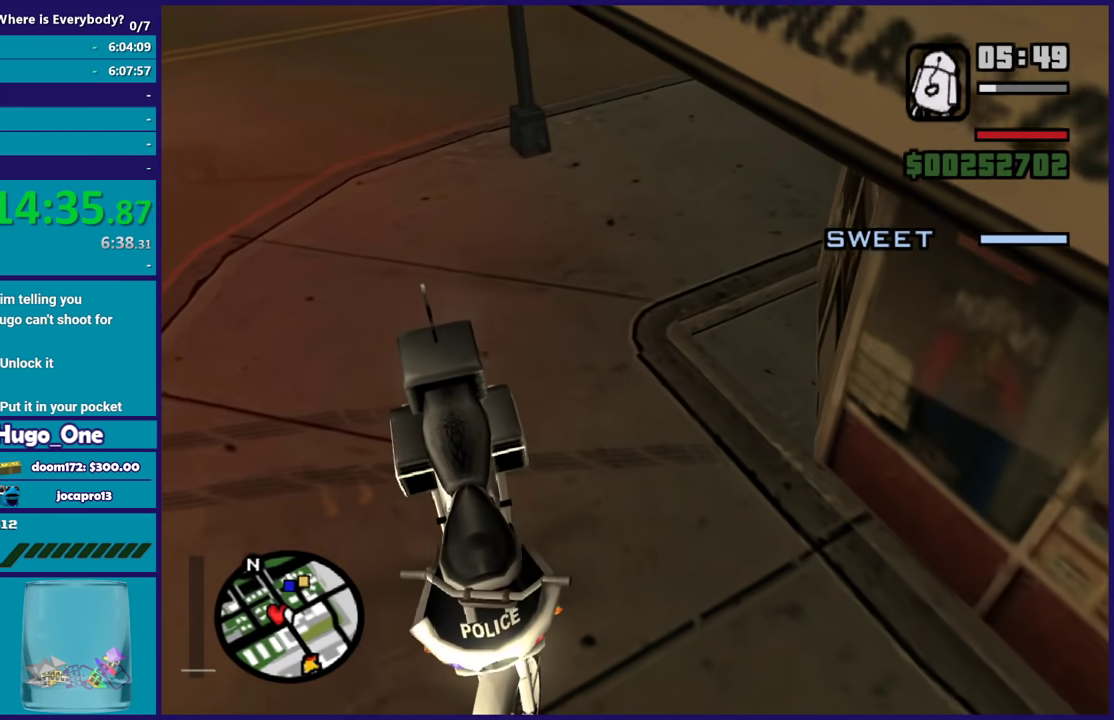
{"buttons": [], "left_stick": "center", "right_stick": "center", "events": []}
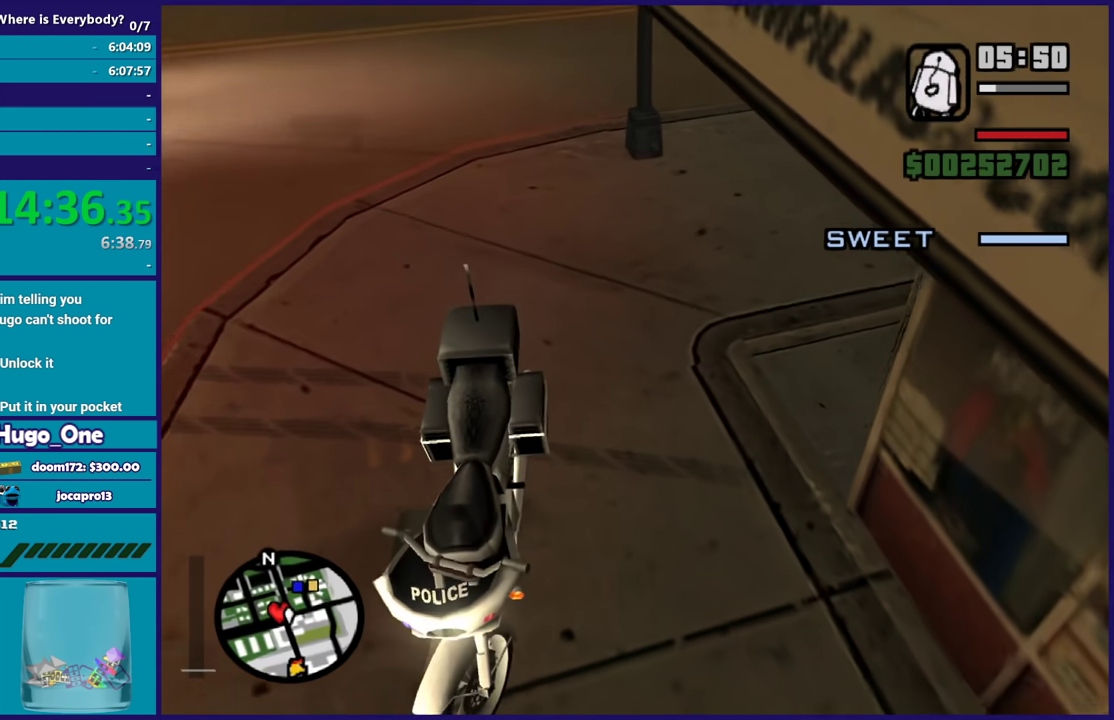
{"buttons": ["R2"], "left_stick": "right", "right_stick": "center", "events": [[34, "R2", "down"], [34, "left_stick", "right"]]}
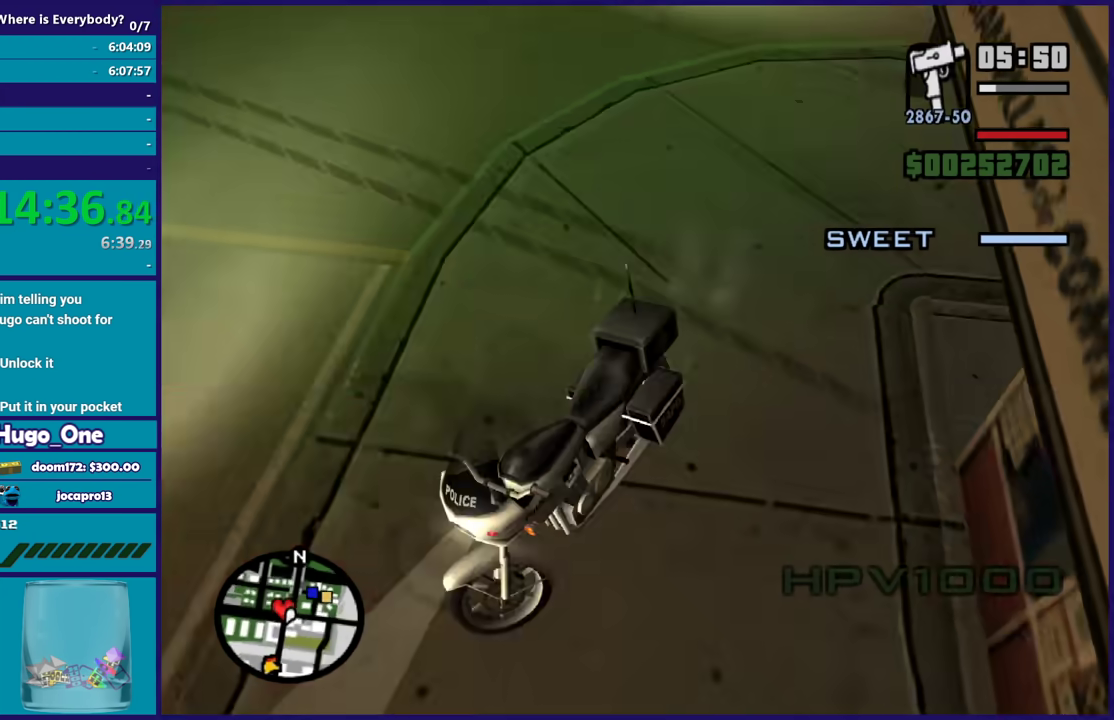
{"buttons": [], "left_stick": "right", "right_stick": "up-right", "events": [[400, "R2", "up"], [400, "right_stick", "up-right"]]}
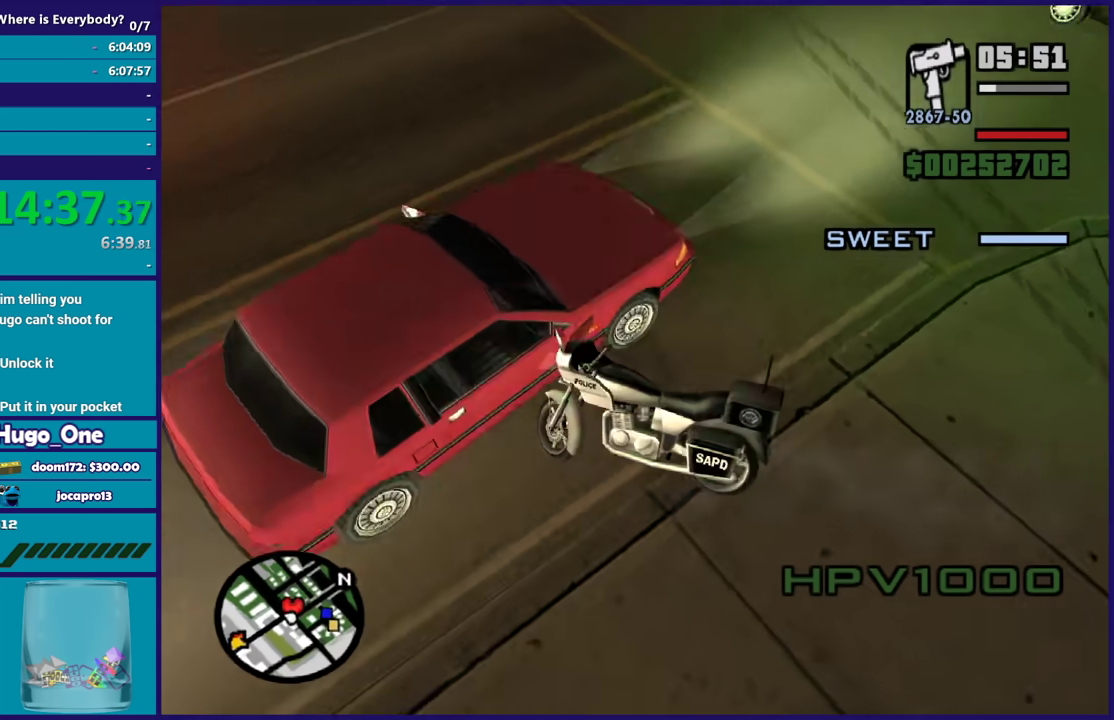
{"buttons": ["R2"], "left_stick": "right", "right_stick": "up-right", "events": [[200, "right_stick", "down-right"], [334, "right_stick", "right"], [401, "right_stick", "up-right"], [434, "R2", "down"]]}
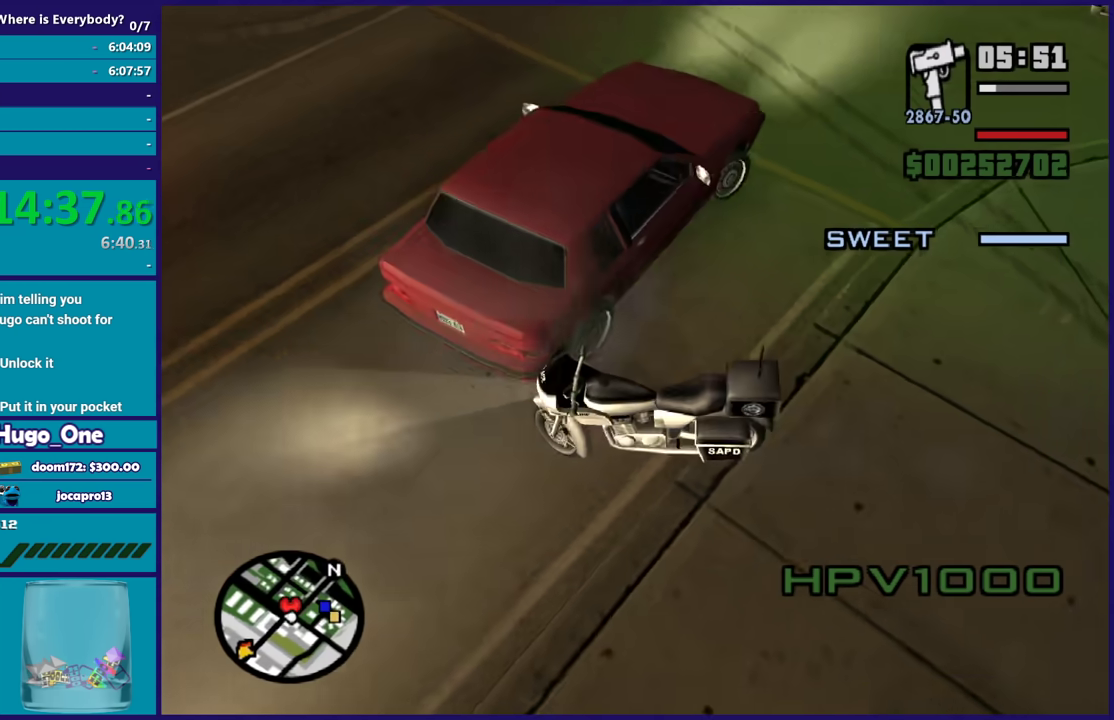
{"buttons": ["R2"], "left_stick": "right", "right_stick": "right", "events": [[133, "right_stick", "center"], [333, "right_stick", "up-right"], [433, "right_stick", "right"]]}
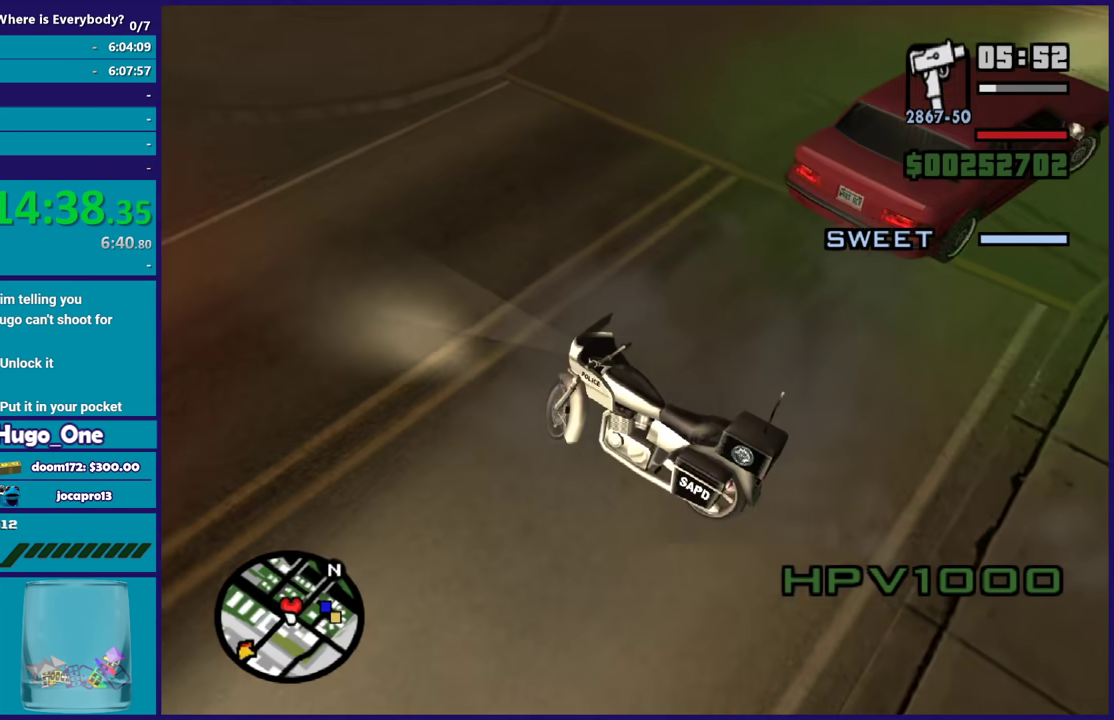
{"buttons": [], "left_stick": "right", "right_stick": "right", "events": [[34, "R2", "up"]]}
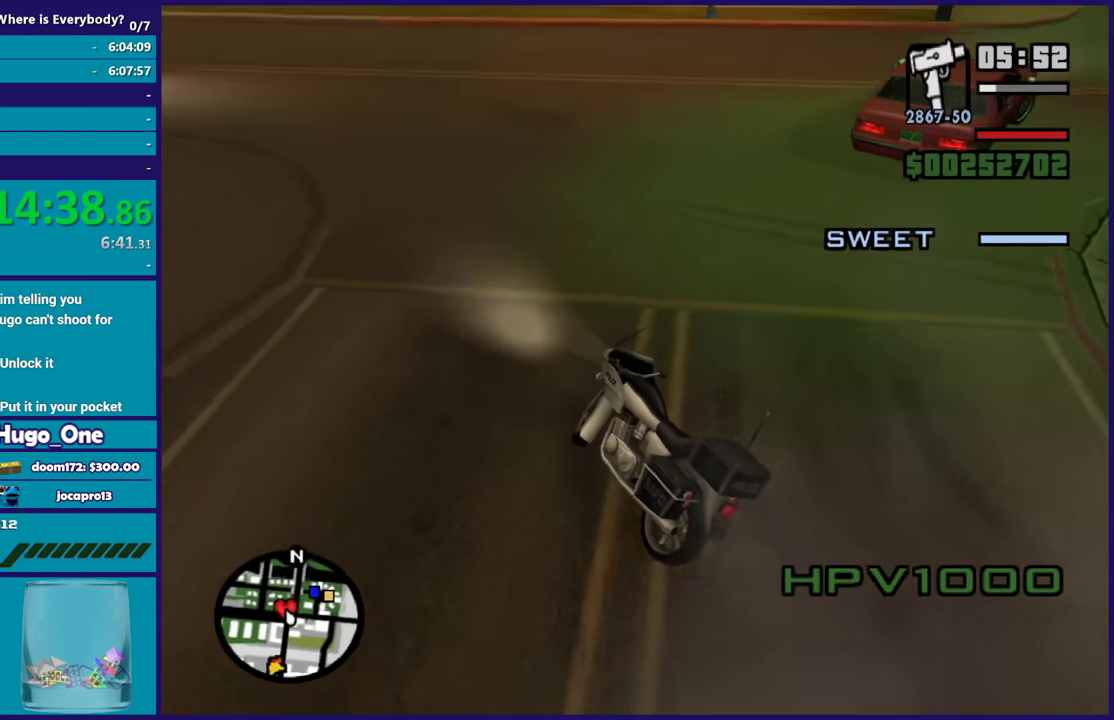
{"buttons": ["R2"], "left_stick": "right", "right_stick": "up-right", "events": [[100, "R2", "down"], [100, "right_stick", "up-right"]]}
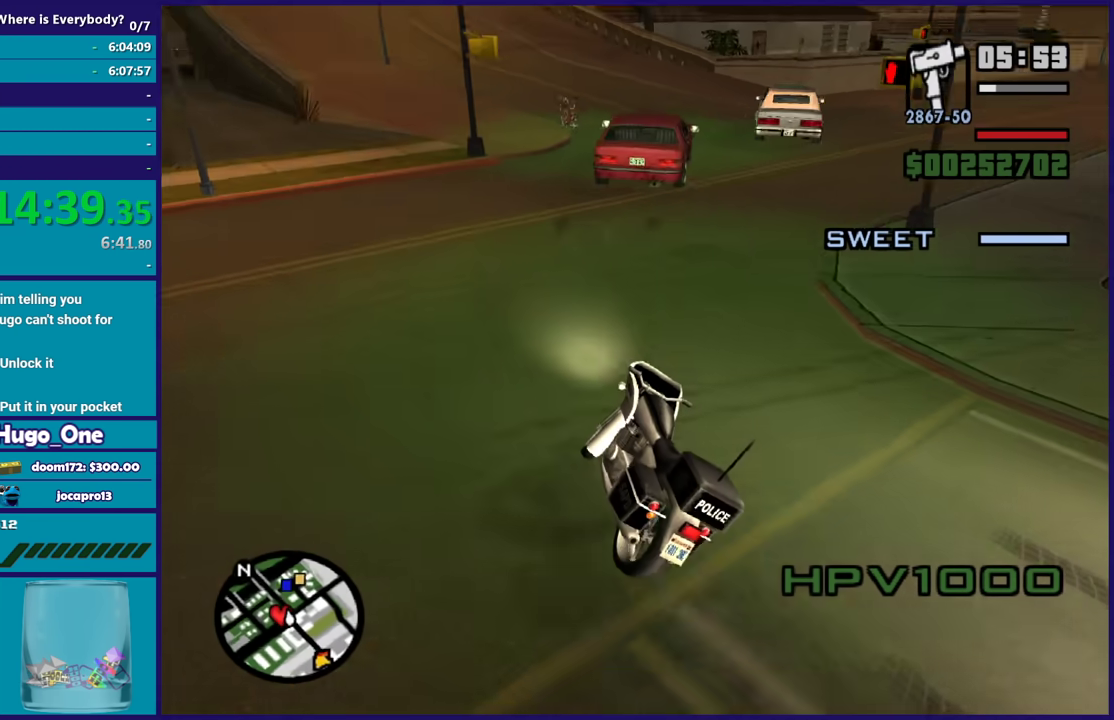
{"buttons": ["R2"], "left_stick": "right", "right_stick": "right", "events": [[134, "right_stick", "right"], [200, "left_stick", "center"], [301, "left_stick", "right"]]}
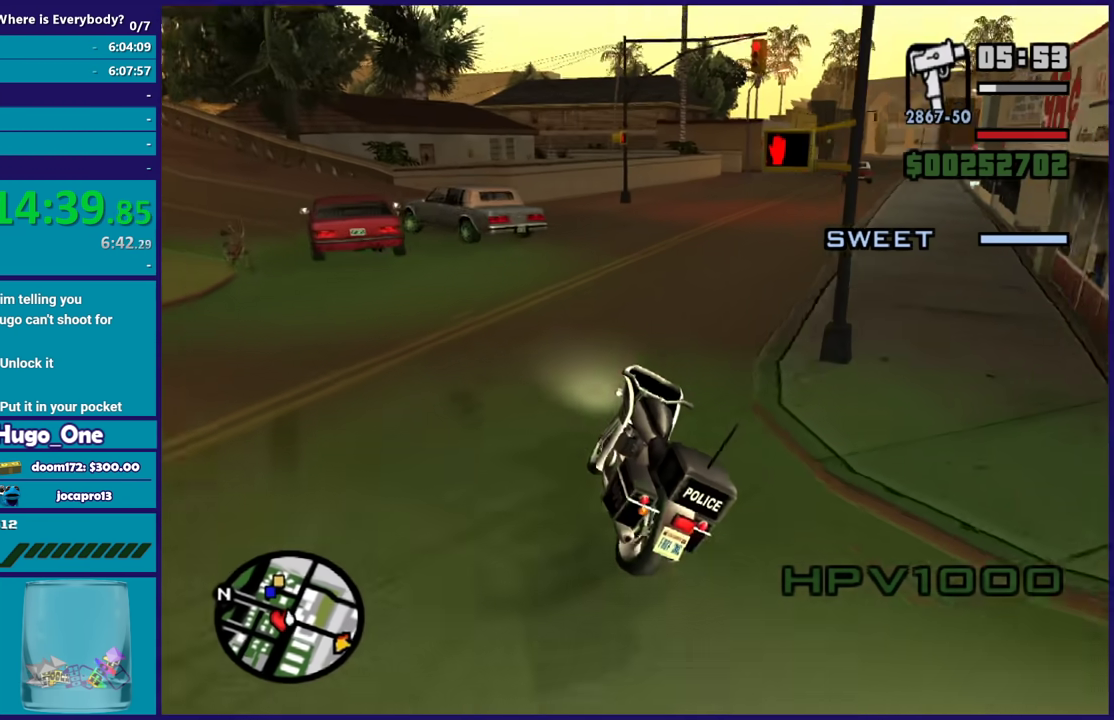
{"buttons": ["R2"], "left_stick": "center", "right_stick": "center", "events": [[200, "right_stick", "center"], [300, "left_stick", "center"]]}
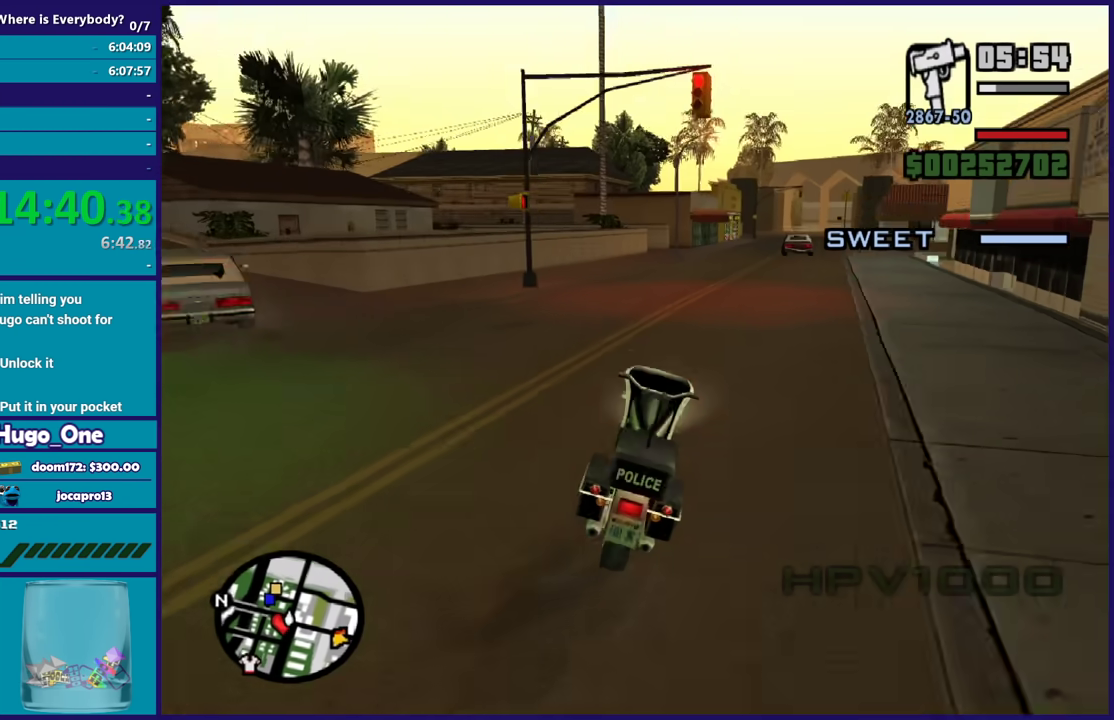
{"buttons": ["R2"], "left_stick": "center", "right_stick": "down-left", "events": [[134, "right_stick", "down-left"], [167, "left_stick", "right"], [367, "left_stick", "center"]]}